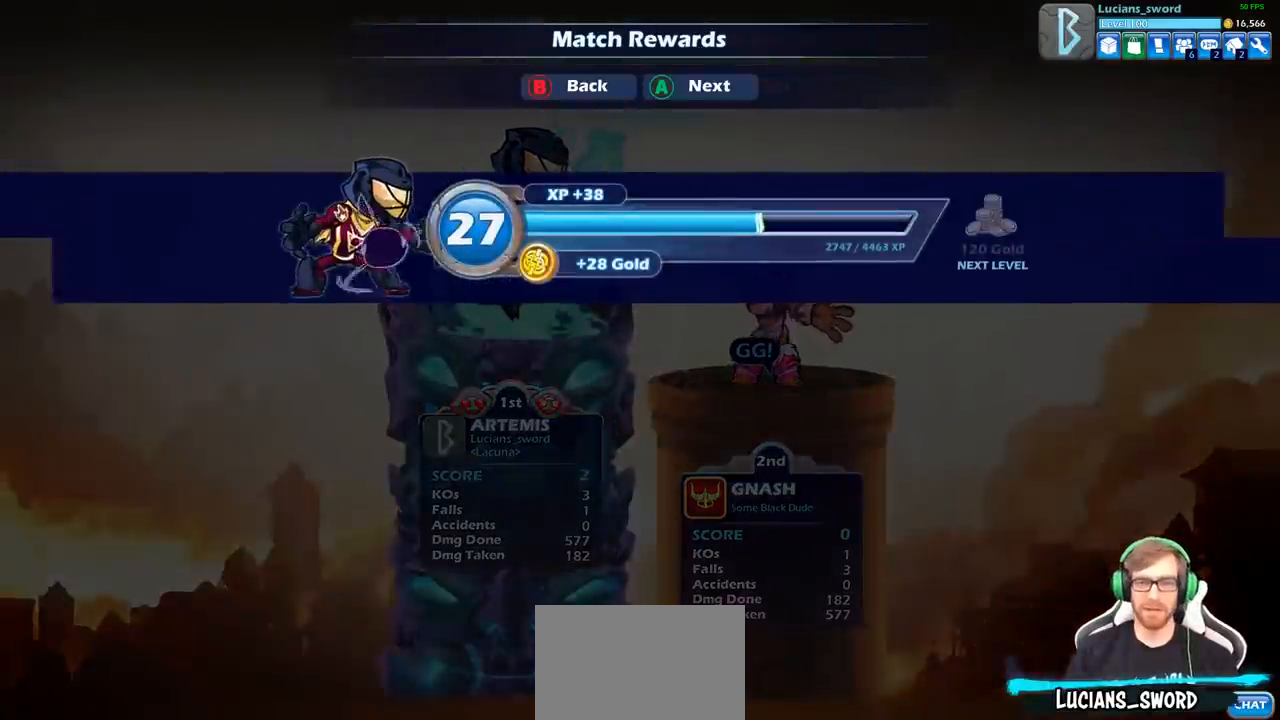
Gameplay with a controller (PlayStation layout); each line is a JSON object with the inputs held at the frame after it. "events" lists button and stick changes between this image and that frame as [ms after this image, input, new state], when the widget could be followed in between.
{"buttons": [], "left_stick": "center", "right_stick": "center", "events": [[17, "CROSS", "up"]]}
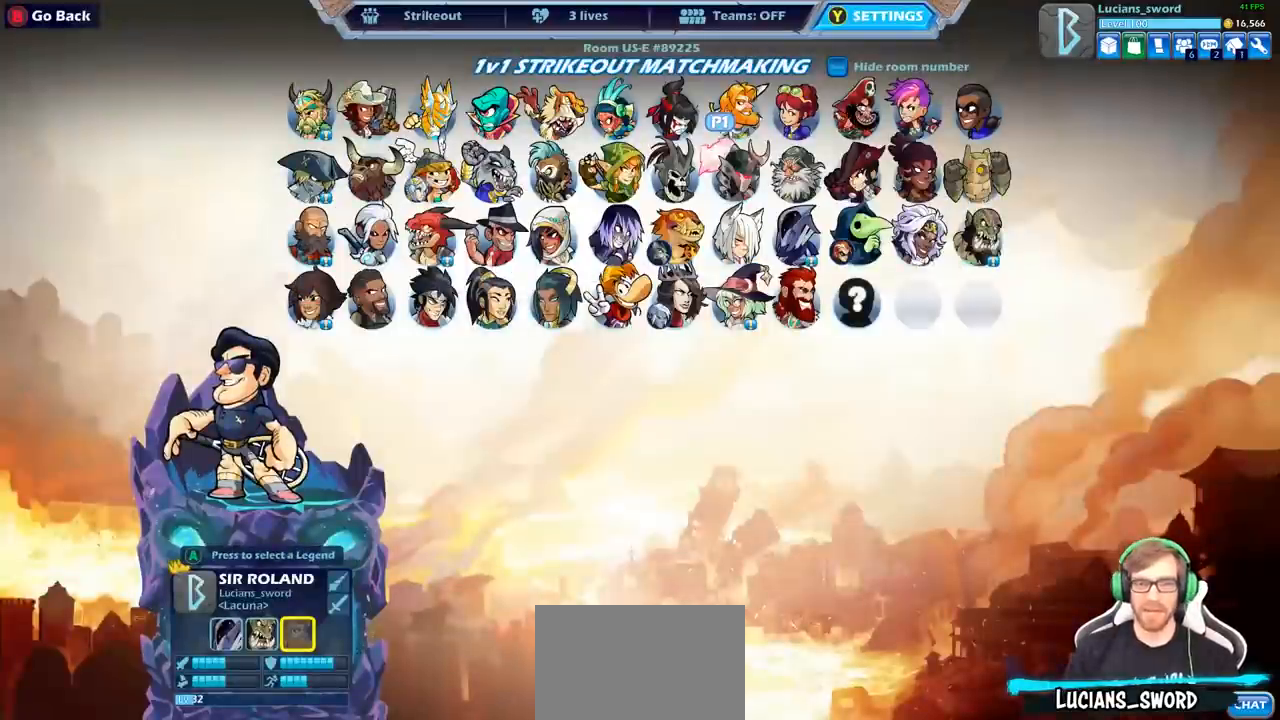
{"buttons": [], "left_stick": "center", "right_stick": "center", "events": []}
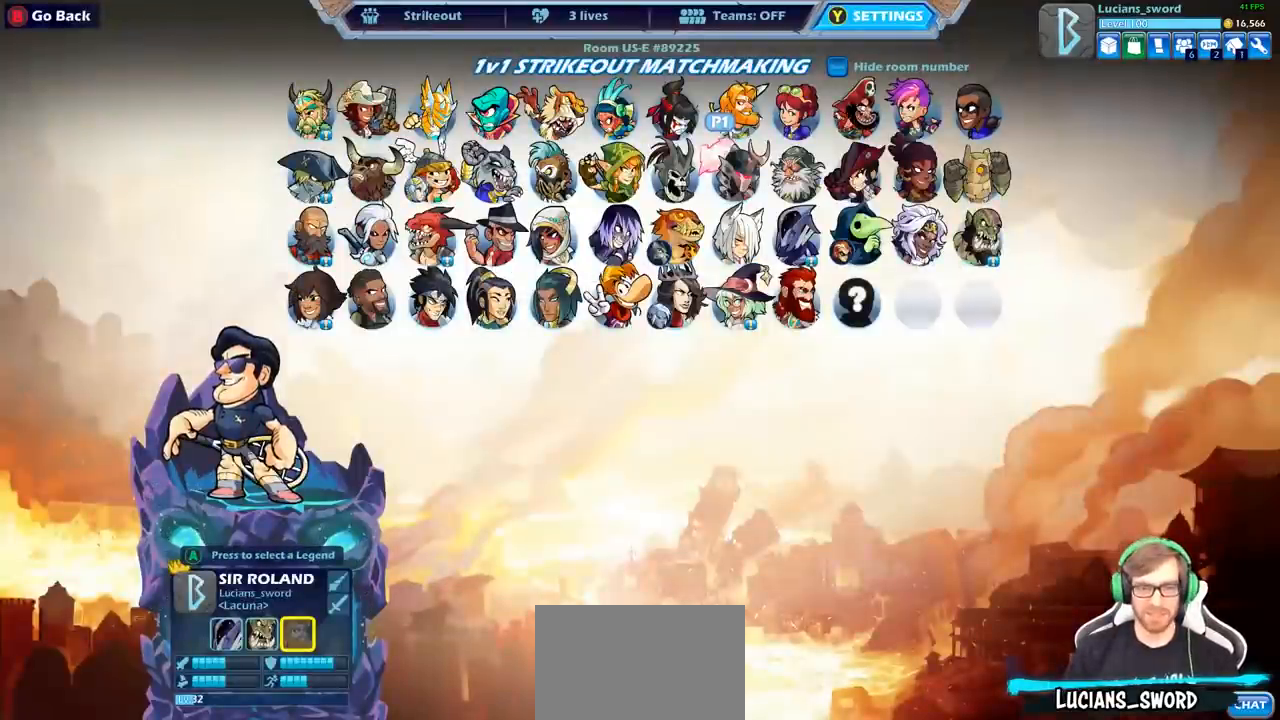
{"buttons": ["CIRCLE"], "left_stick": "center", "right_stick": "center", "events": [[100, "CIRCLE", "down"], [200, "CIRCLE", "up"], [450, "CIRCLE", "down"]]}
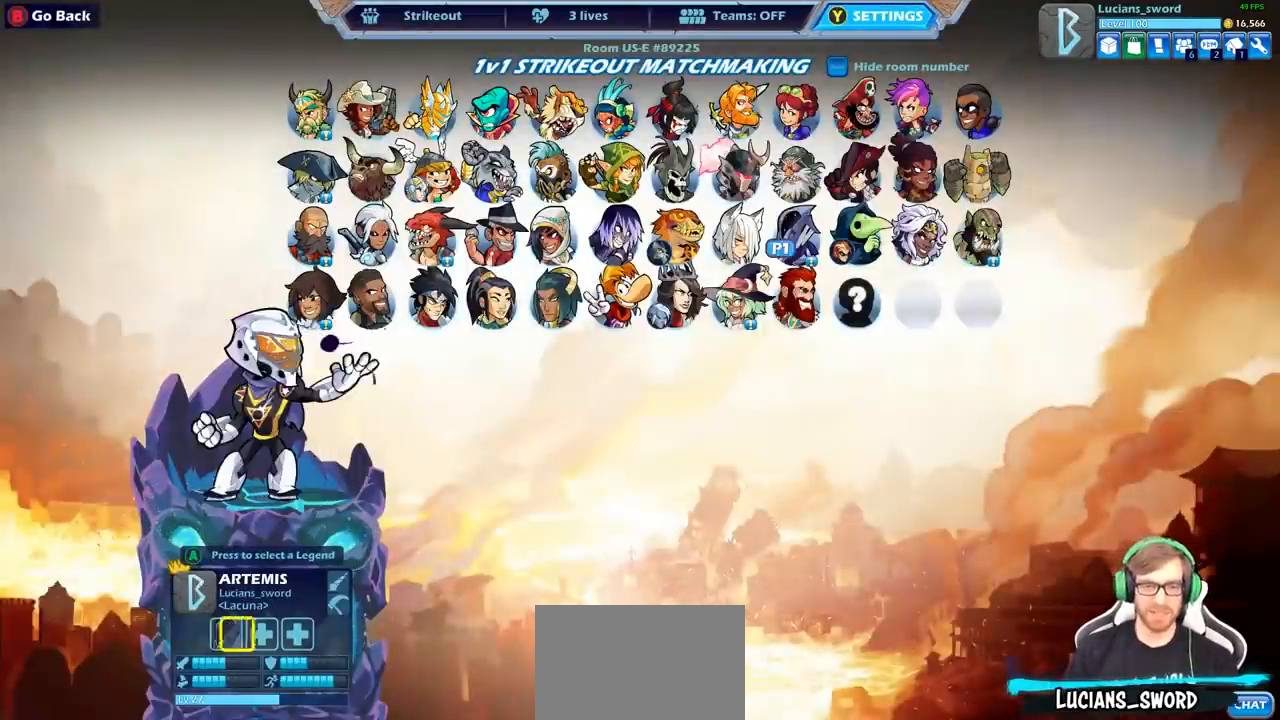
{"buttons": [], "left_stick": "center", "right_stick": "center", "events": [[33, "CIRCLE", "up"], [350, "DPAD_RIGHT", "down"], [467, "DPAD_RIGHT", "up"]]}
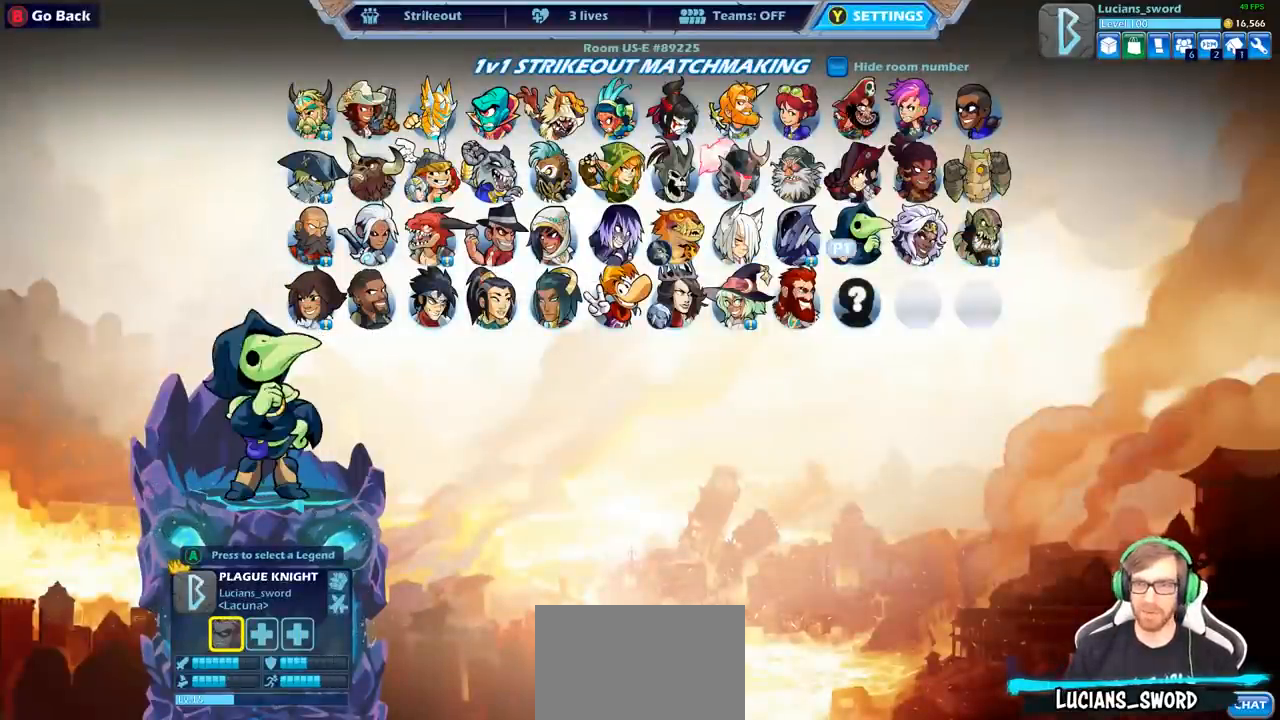
{"buttons": [], "left_stick": "center", "right_stick": "center", "events": [[100, "DPAD_RIGHT", "down"], [200, "DPAD_RIGHT", "up"]]}
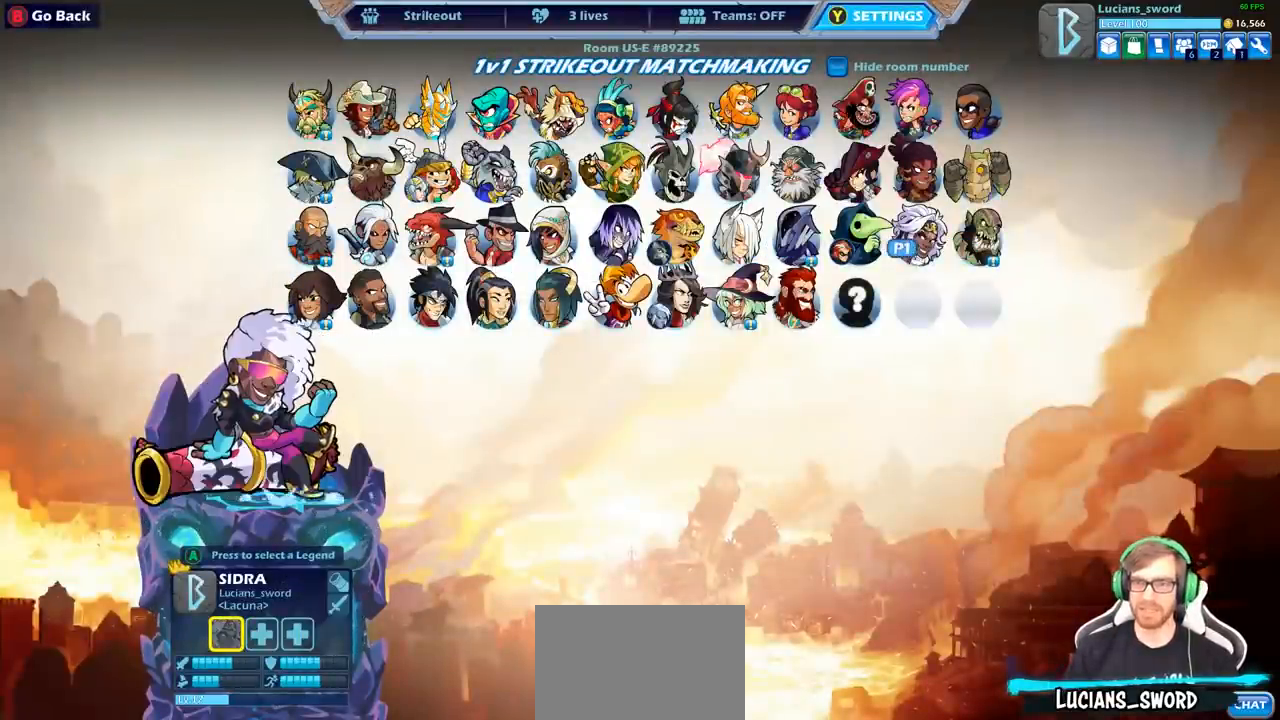
{"buttons": [], "left_stick": "center", "right_stick": "center", "events": [[33, "DPAD_RIGHT", "down"], [167, "DPAD_RIGHT", "up"], [350, "CROSS", "down"], [450, "CROSS", "up"]]}
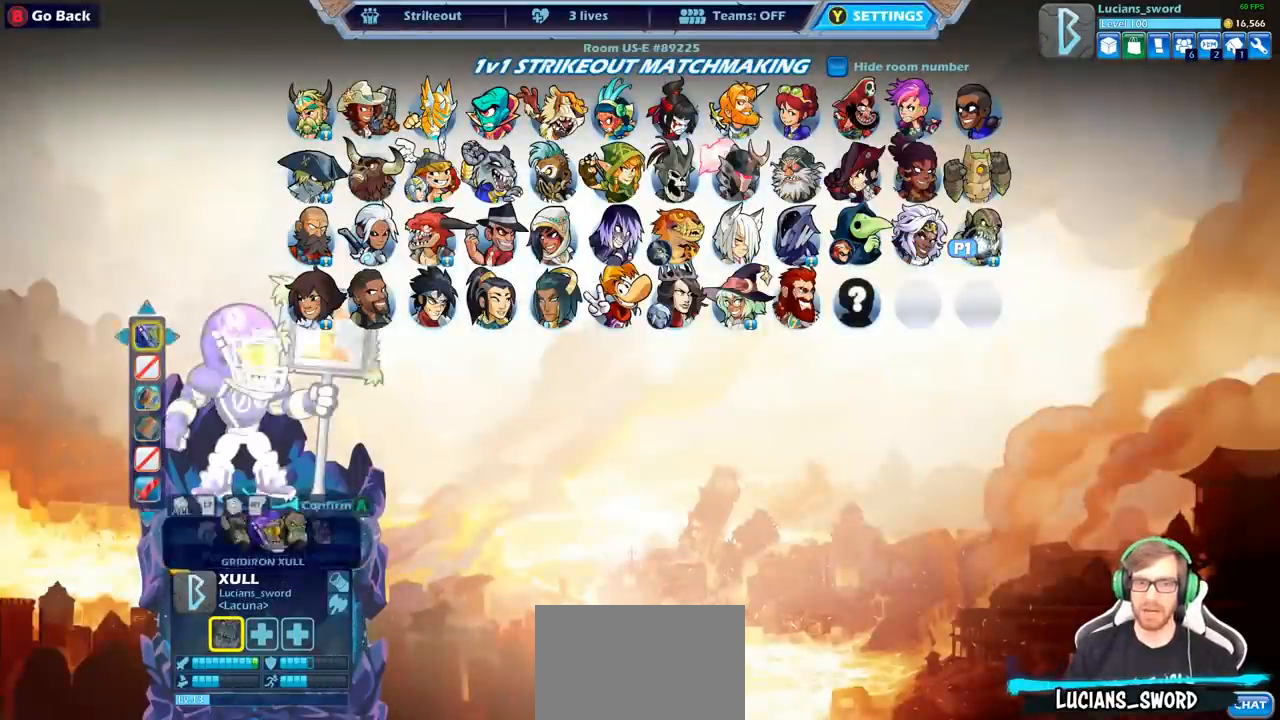
{"buttons": [], "left_stick": "center", "right_stick": "center", "events": []}
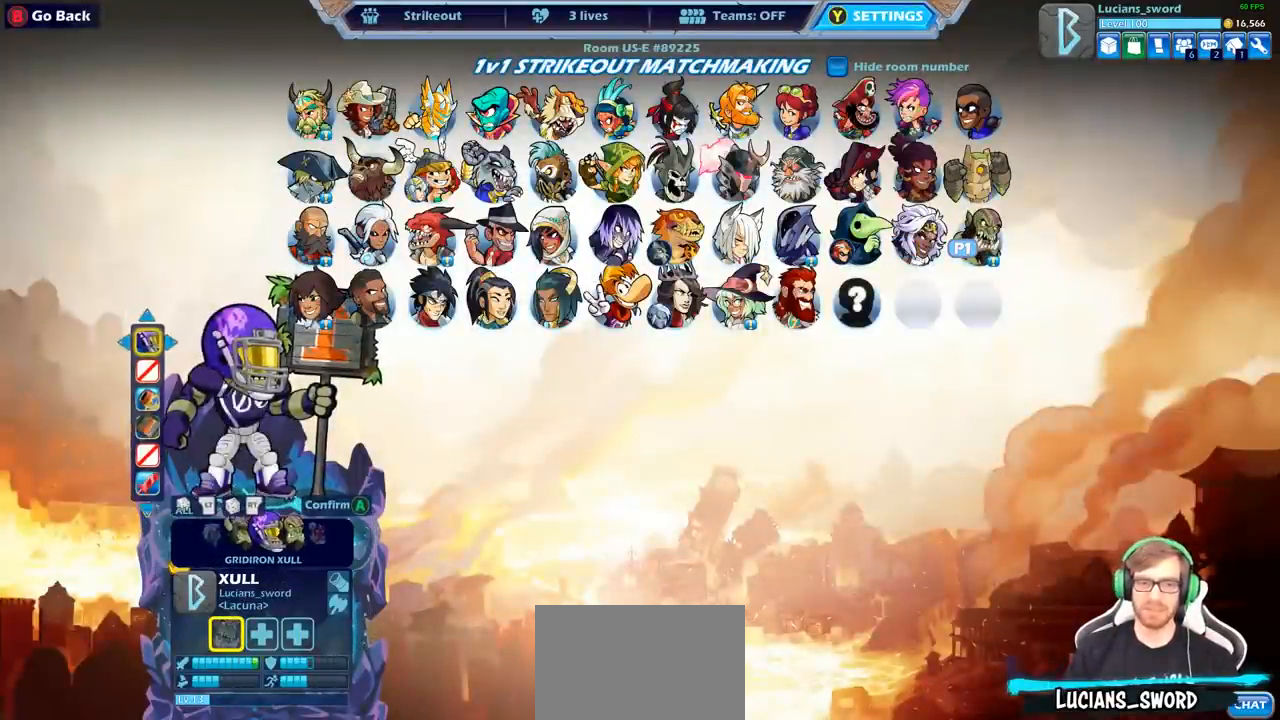
{"buttons": ["DPAD_LEFT"], "left_stick": "center", "right_stick": "center", "events": [[83, "CROSS", "down"], [167, "CROSS", "up"], [500, "DPAD_LEFT", "down"]]}
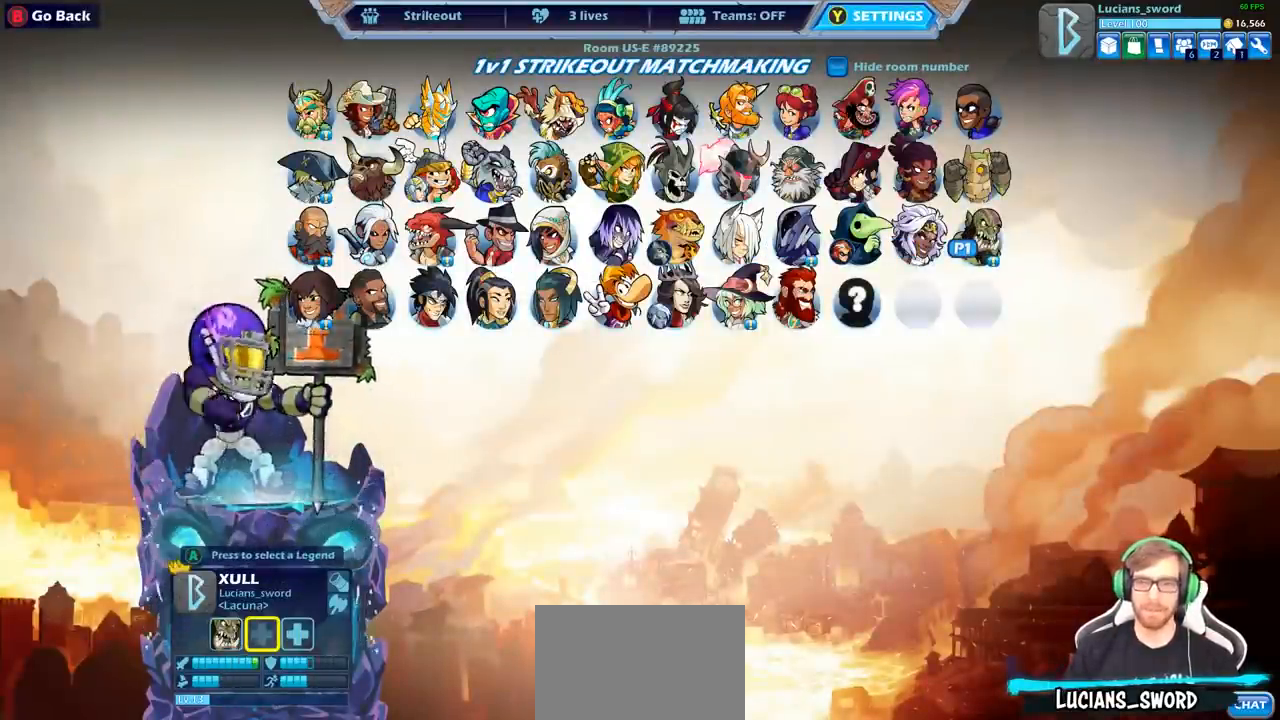
{"buttons": ["DPAD_LEFT"], "left_stick": "center", "right_stick": "center", "events": [[117, "DPAD_LEFT", "up"], [233, "DPAD_LEFT", "down"], [317, "DPAD_LEFT", "up"], [417, "DPAD_LEFT", "down"]]}
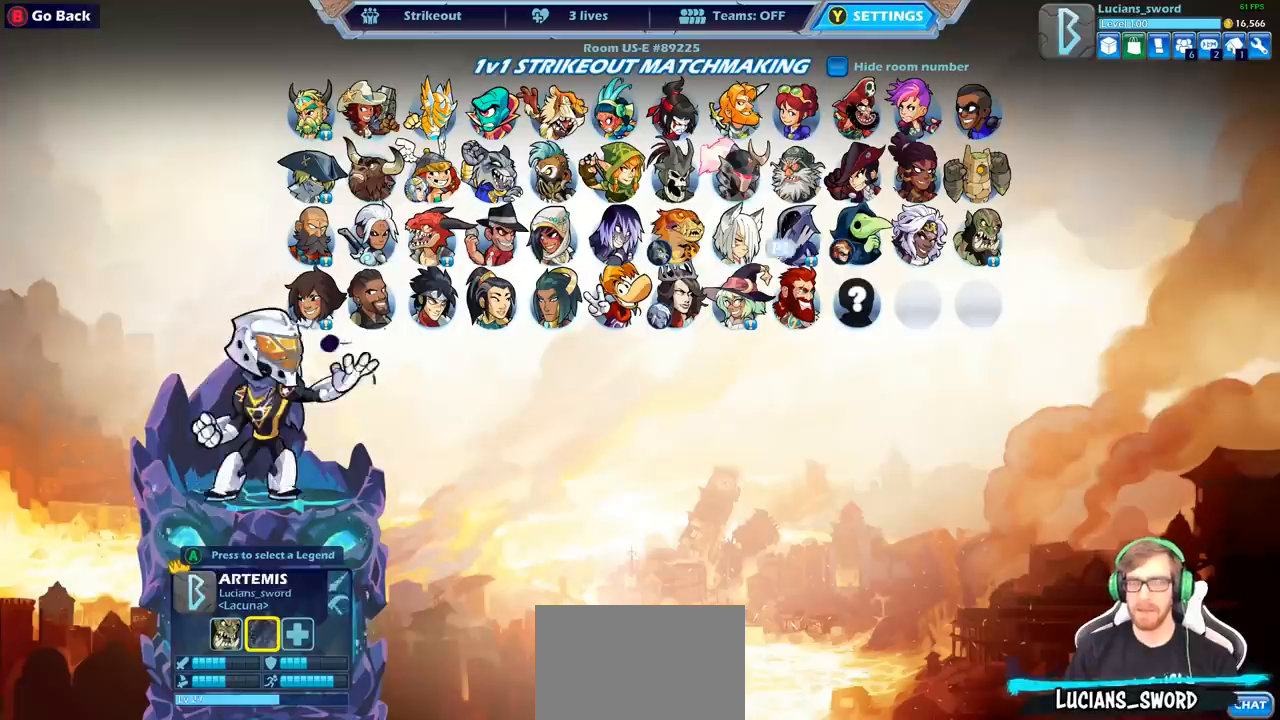
{"buttons": [], "left_stick": "center", "right_stick": "center", "events": [[17, "DPAD_LEFT", "up"], [117, "DPAD_LEFT", "down"], [233, "DPAD_LEFT", "up"], [400, "DPAD_UP", "down"], [500, "DPAD_UP", "up"]]}
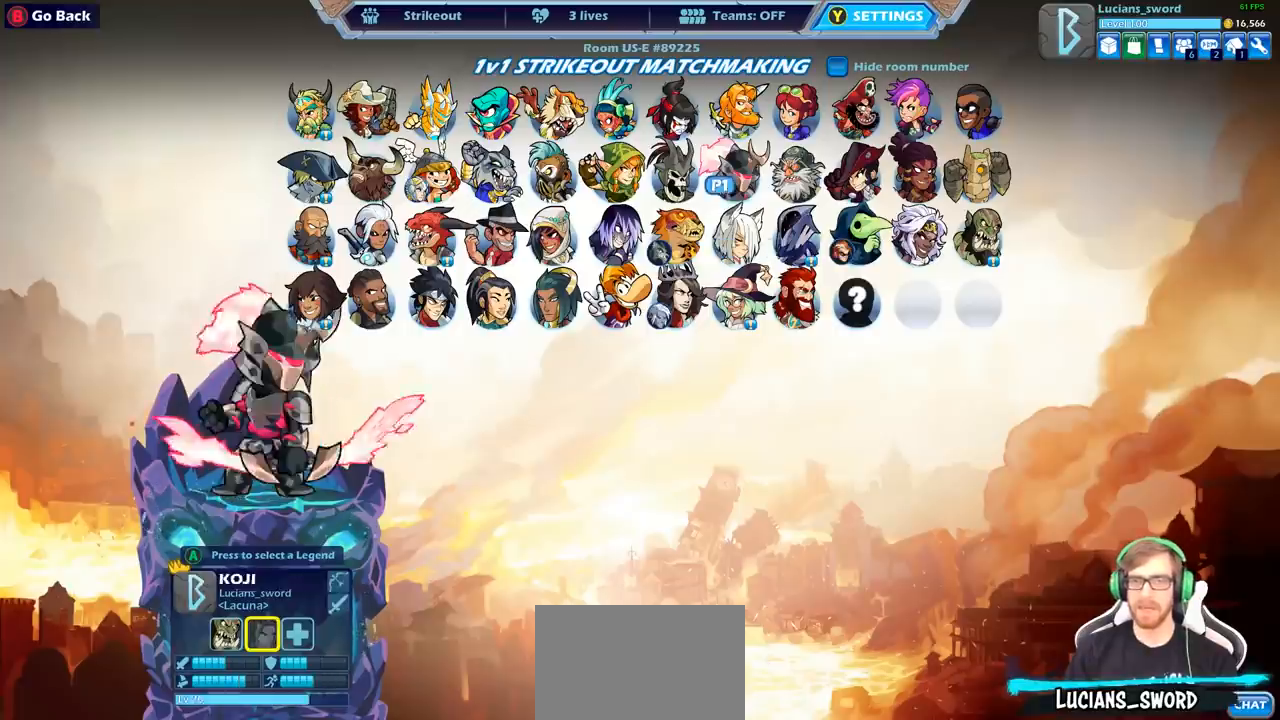
{"buttons": [], "left_stick": "center", "right_stick": "center", "events": [[100, "DPAD_UP", "down"], [200, "DPAD_UP", "up"], [367, "CROSS", "down"], [500, "CROSS", "up"]]}
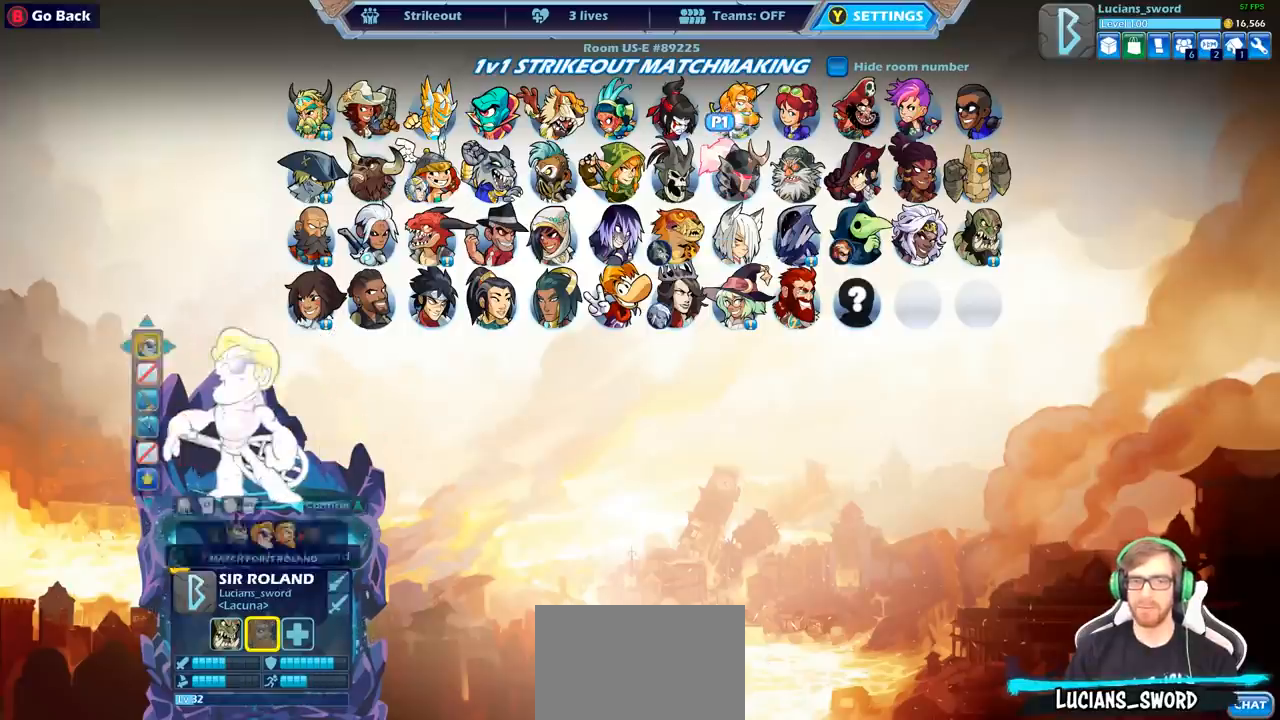
{"buttons": ["CROSS"], "left_stick": "center", "right_stick": "center", "events": [[450, "CROSS", "down"]]}
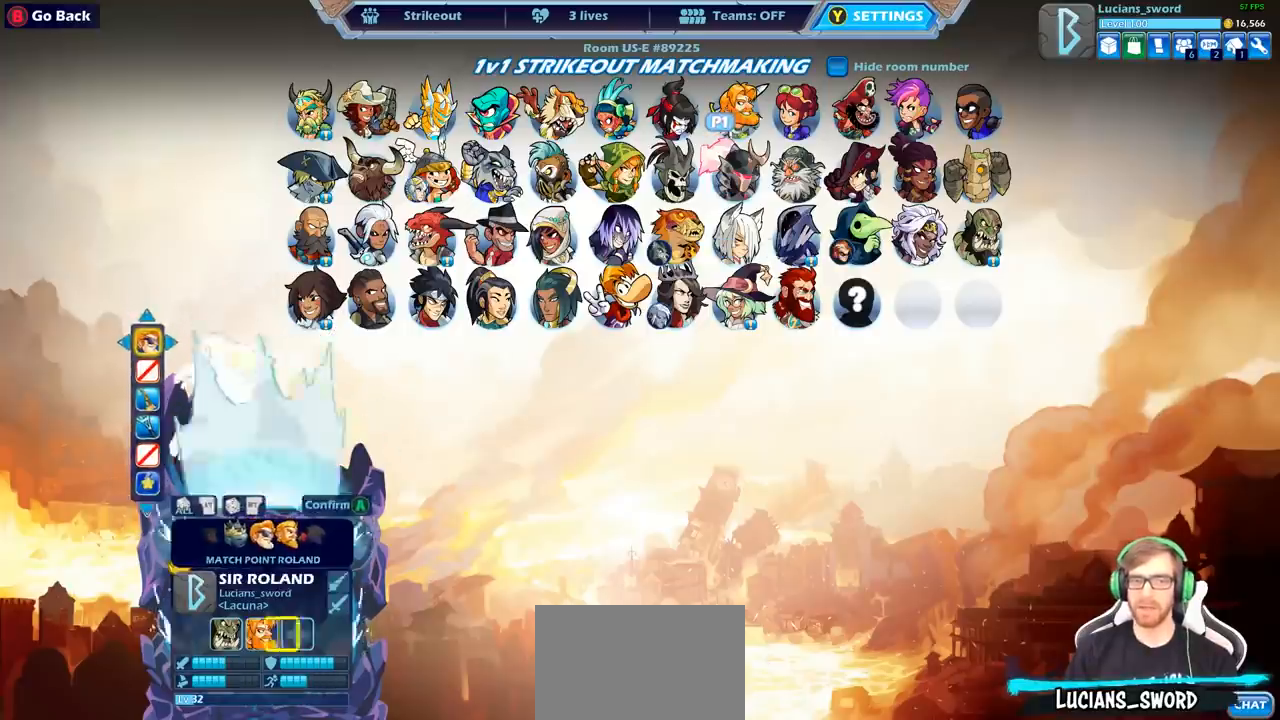
{"buttons": ["DPAD_DOWN"], "left_stick": "center", "right_stick": "center", "events": [[83, "CROSS", "up"], [267, "DPAD_DOWN", "down"], [383, "DPAD_DOWN", "up"], [467, "DPAD_DOWN", "down"]]}
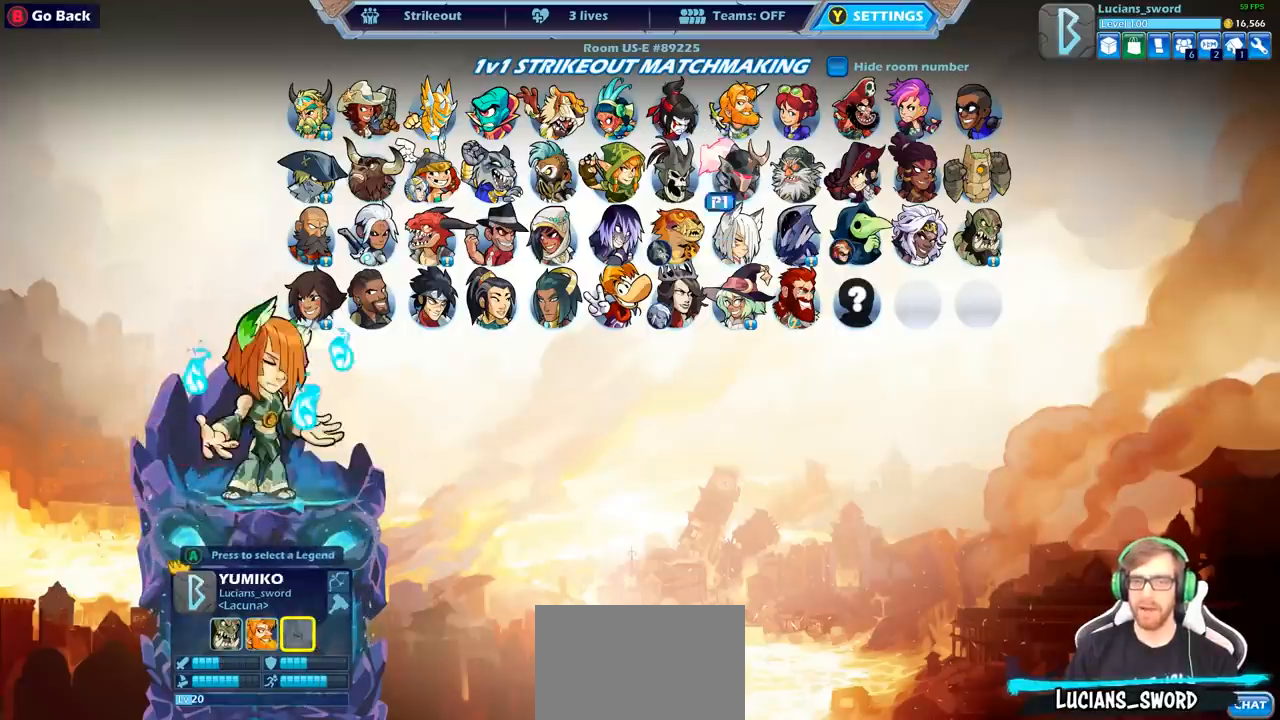
{"buttons": [], "left_stick": "center", "right_stick": "center", "events": [[67, "DPAD_DOWN", "up"], [400, "CROSS", "down"], [483, "CROSS", "up"]]}
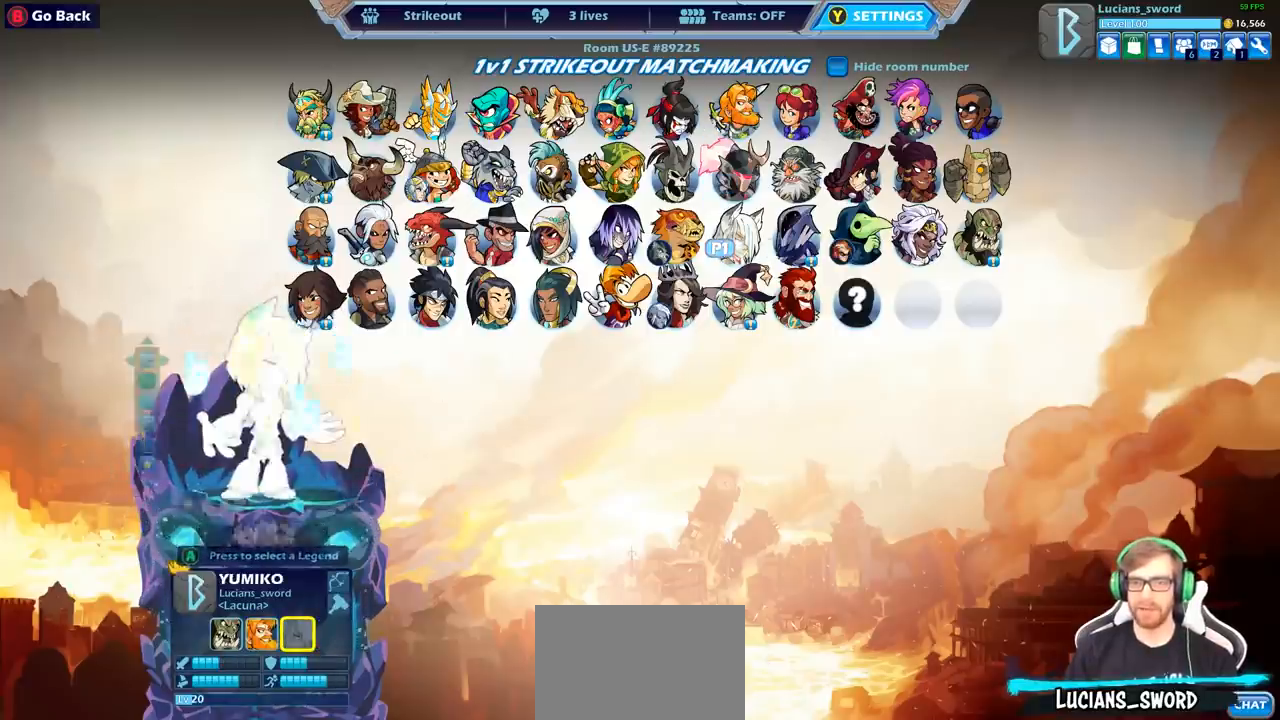
{"buttons": ["DPAD_RIGHT"], "left_stick": "center", "right_stick": "center", "events": [[233, "CIRCLE", "down"], [317, "CIRCLE", "up"], [417, "DPAD_RIGHT", "down"]]}
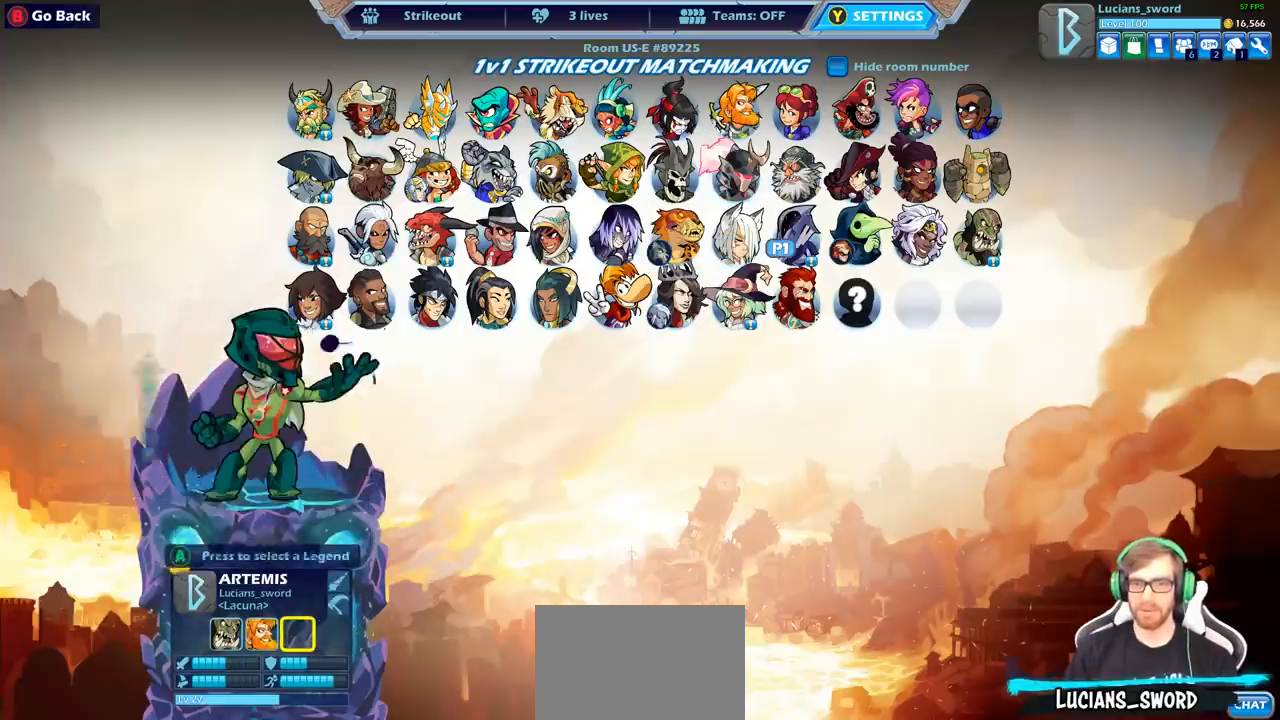
{"buttons": [], "left_stick": "center", "right_stick": "center", "events": [[17, "DPAD_RIGHT", "up"]]}
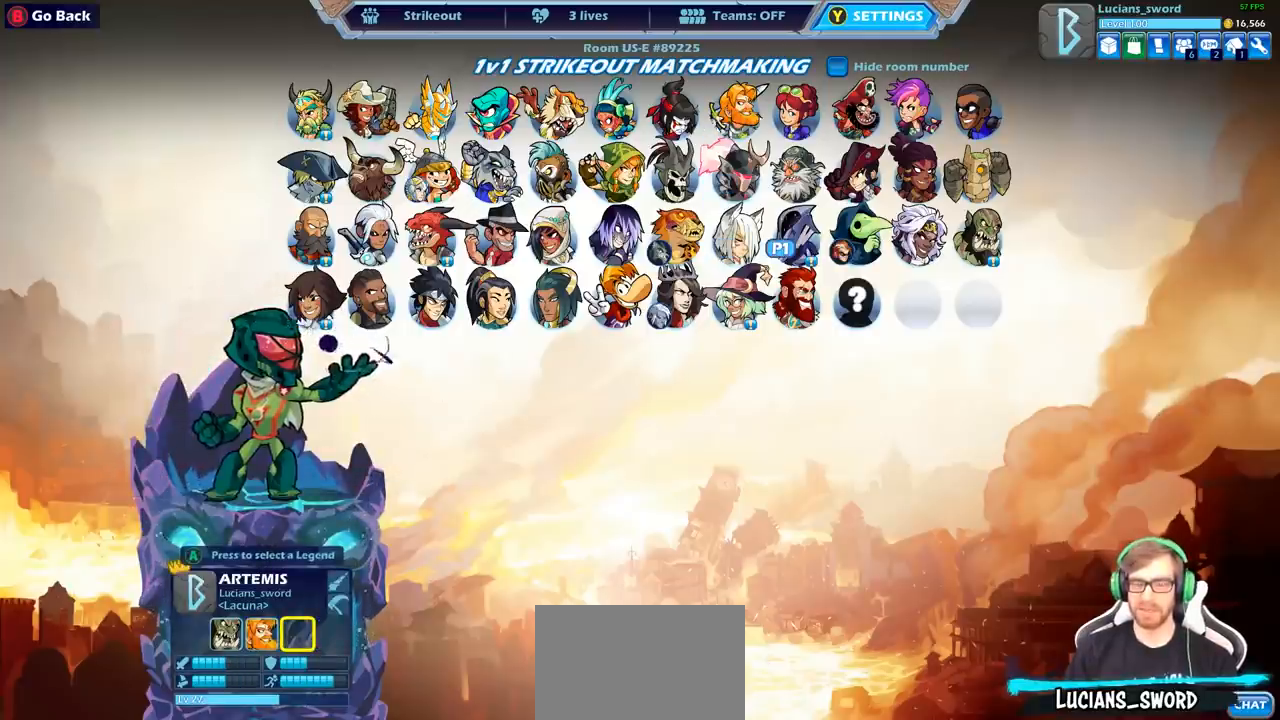
{"buttons": [], "left_stick": "center", "right_stick": "center", "events": [[167, "CROSS", "down"], [300, "CROSS", "up"]]}
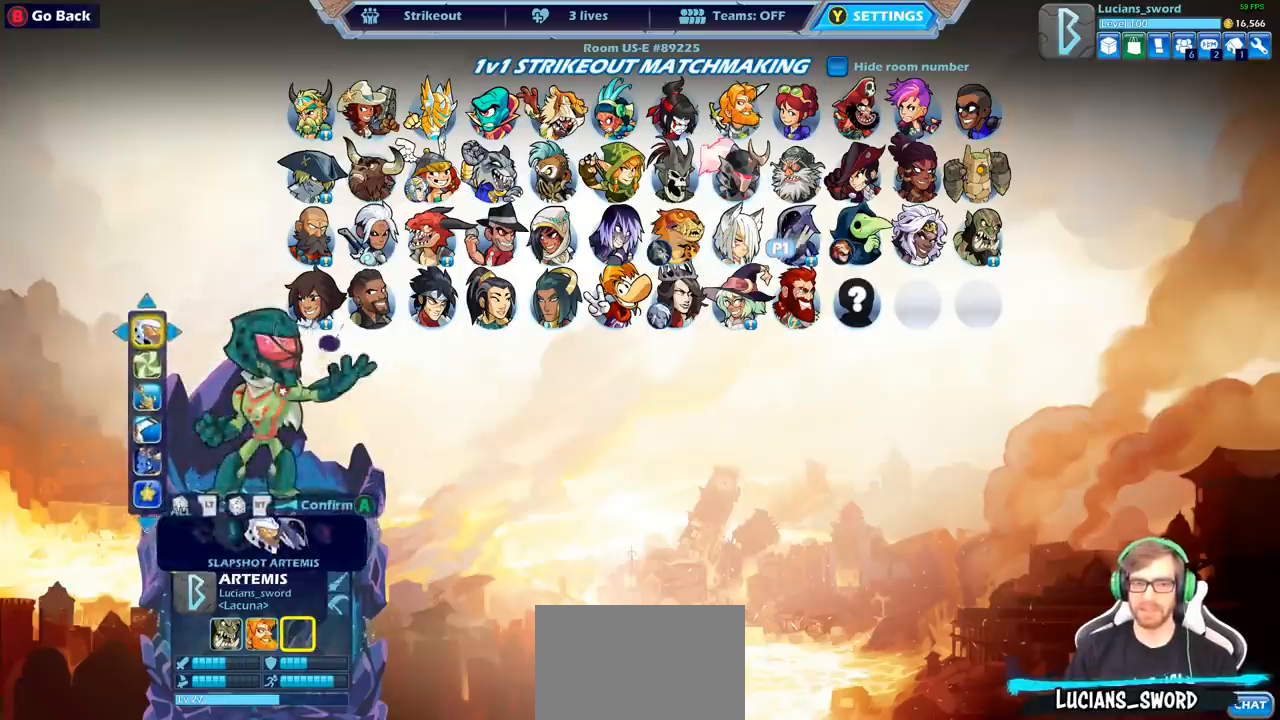
{"buttons": [], "left_stick": "center", "right_stick": "center", "events": []}
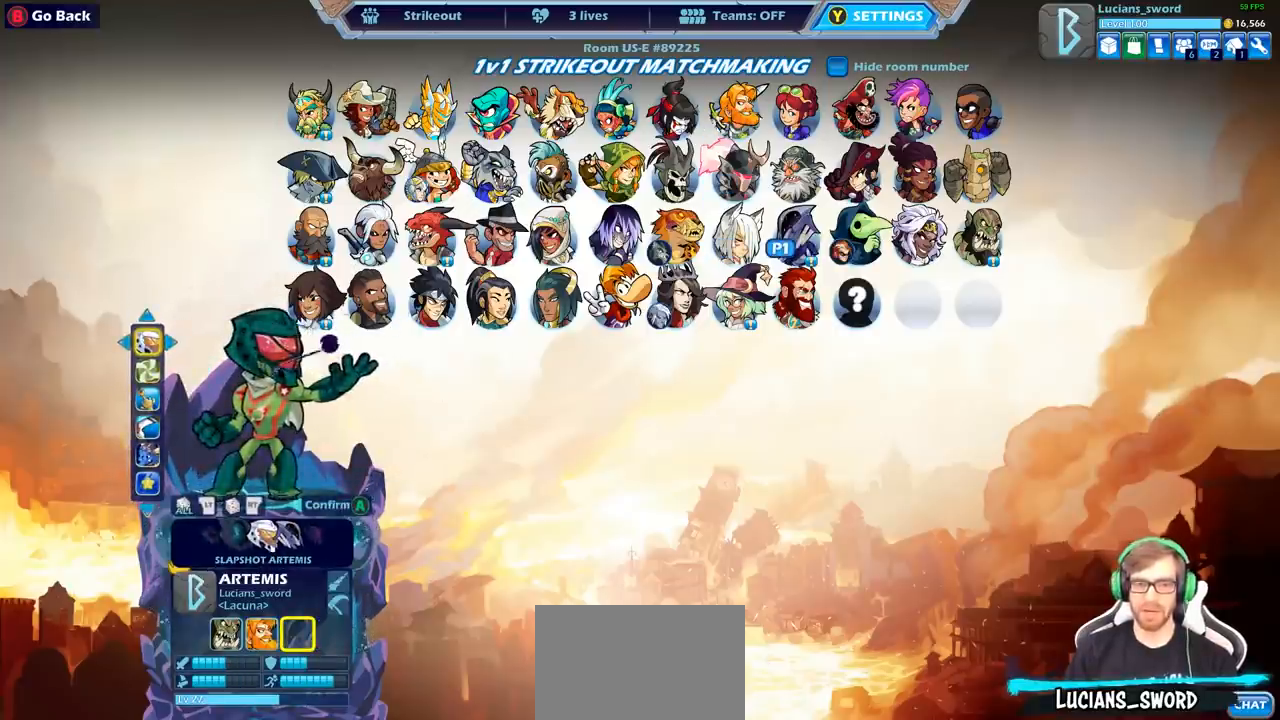
{"buttons": [], "left_stick": "center", "right_stick": "center", "events": []}
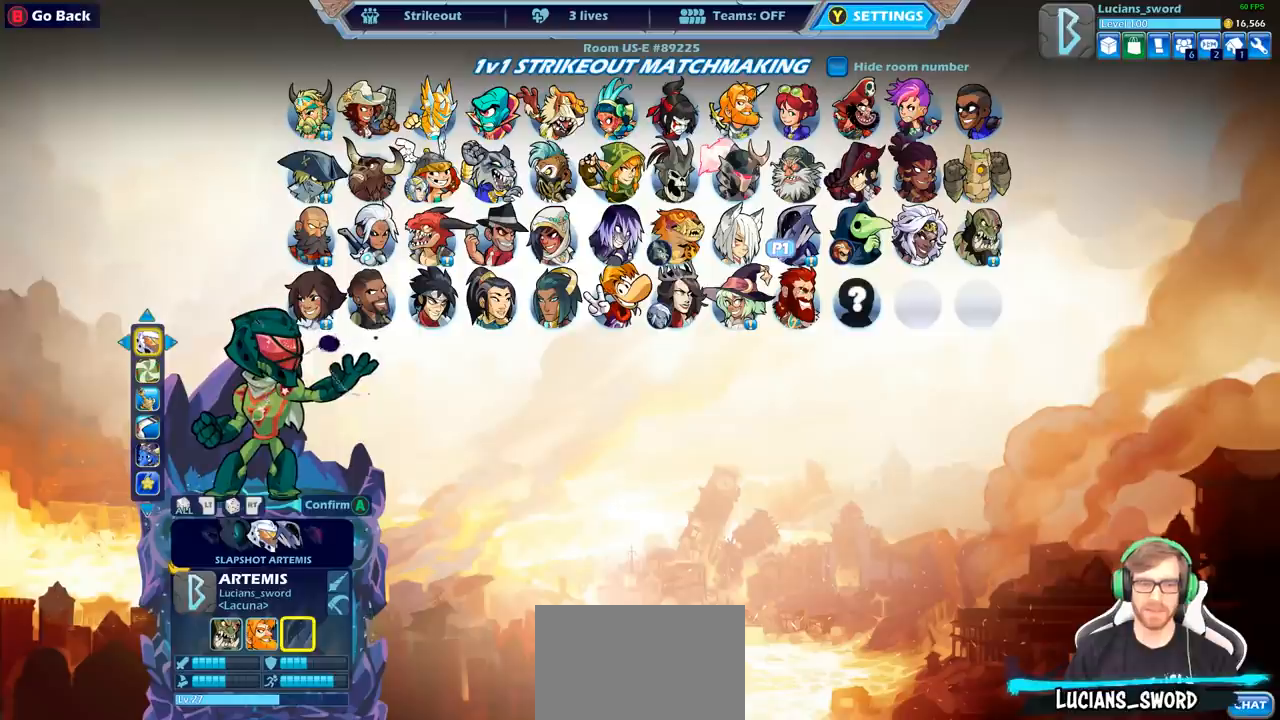
{"buttons": ["DPAD_DOWN"], "left_stick": "center", "right_stick": "center", "events": [[400, "DPAD_DOWN", "down"]]}
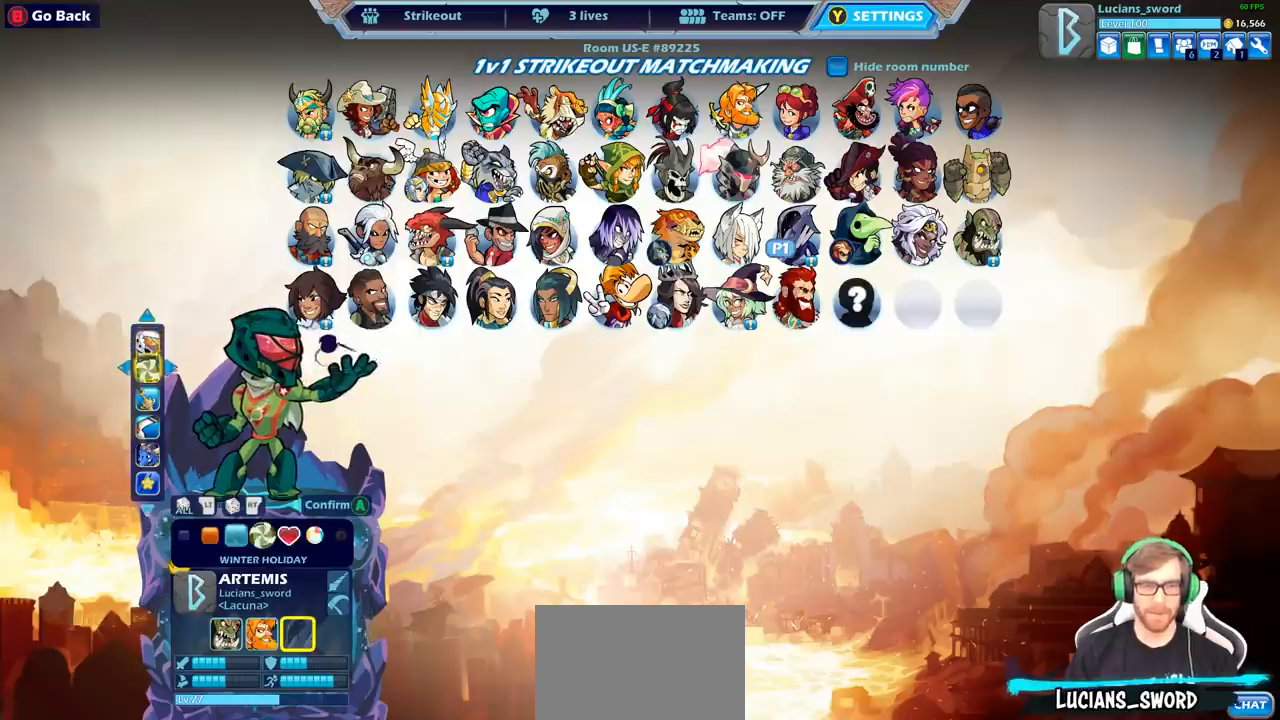
{"buttons": ["DPAD_LEFT"], "left_stick": "center", "right_stick": "center", "events": [[17, "DPAD_DOWN", "up"], [117, "DPAD_LEFT", "down"], [233, "DPAD_LEFT", "up"], [300, "DPAD_LEFT", "down"], [400, "DPAD_LEFT", "up"], [483, "DPAD_LEFT", "down"]]}
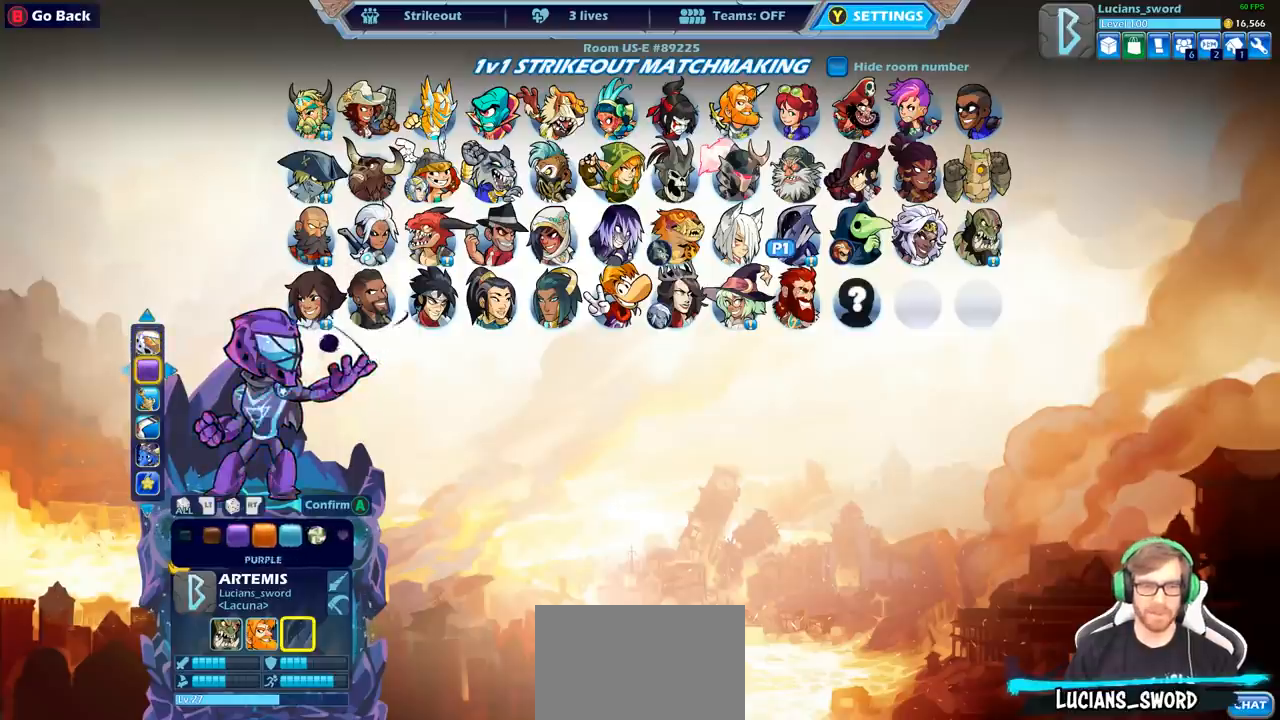
{"buttons": [], "left_stick": "center", "right_stick": "center", "events": [[50, "DPAD_LEFT", "up"], [333, "DPAD_RIGHT", "down"], [450, "DPAD_RIGHT", "up"]]}
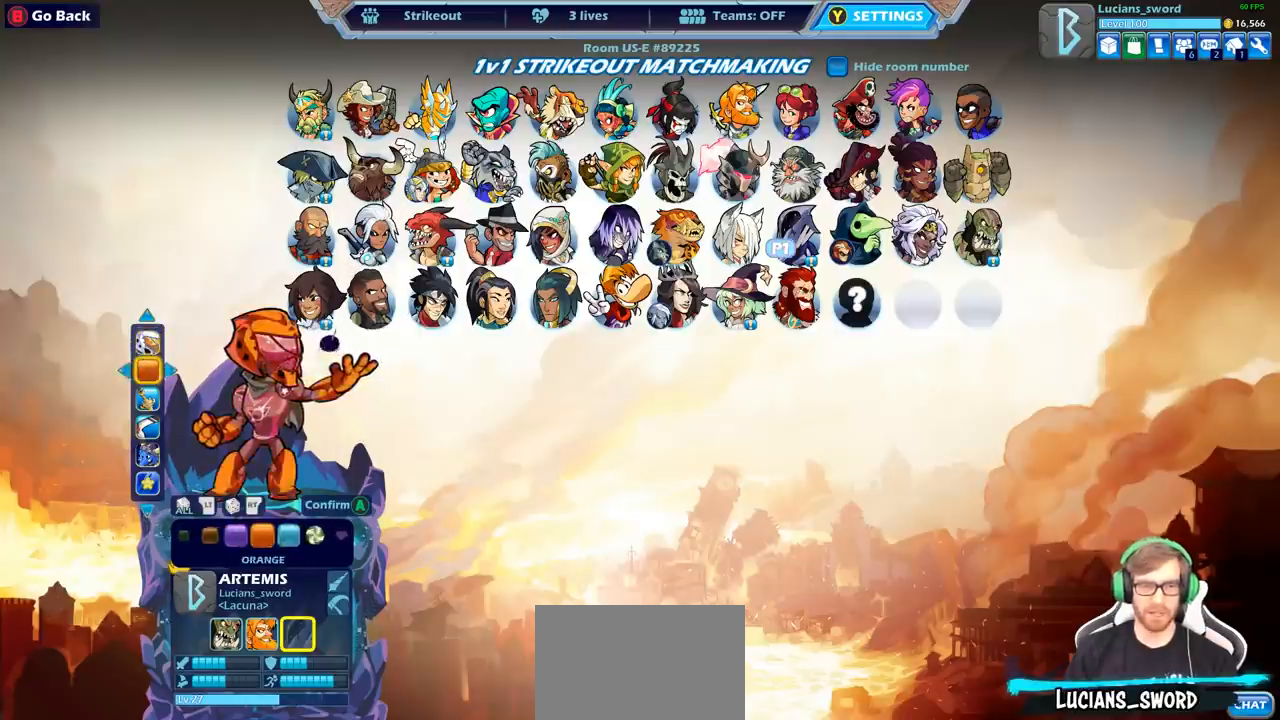
{"buttons": ["DPAD_RIGHT"], "left_stick": "center", "right_stick": "center", "events": [[17, "DPAD_RIGHT", "down"], [150, "DPAD_RIGHT", "up"], [500, "DPAD_RIGHT", "down"]]}
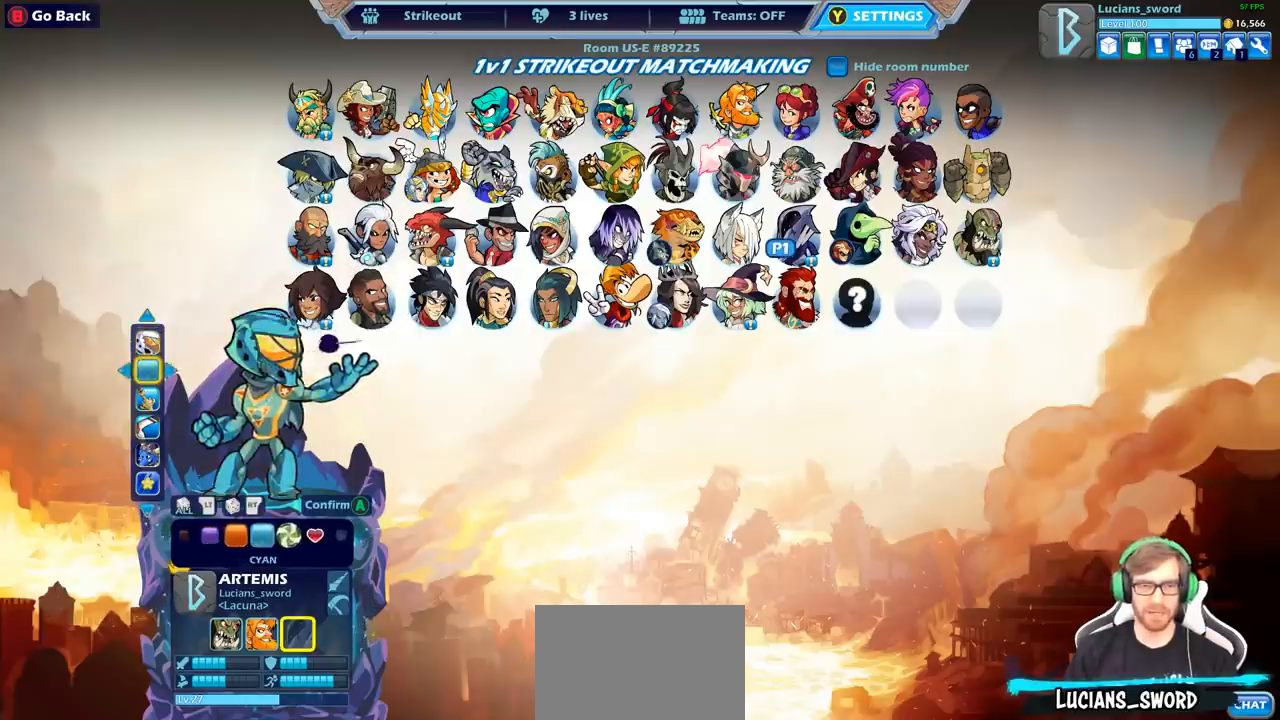
{"buttons": [], "left_stick": "center", "right_stick": "center", "events": [[117, "DPAD_RIGHT", "up"], [167, "DPAD_RIGHT", "down"], [283, "DPAD_RIGHT", "up"], [367, "DPAD_RIGHT", "down"], [467, "DPAD_RIGHT", "up"]]}
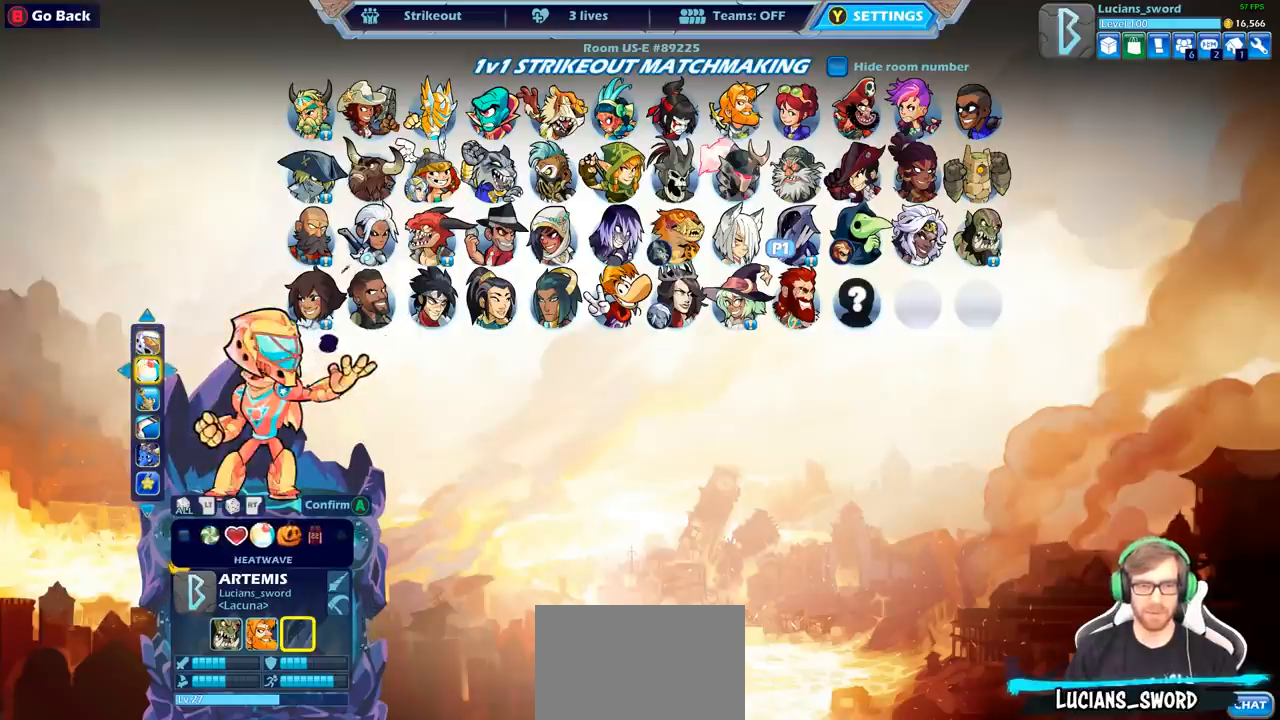
{"buttons": [], "left_stick": "center", "right_stick": "center", "events": [[283, "DPAD_RIGHT", "down"], [433, "DPAD_RIGHT", "up"]]}
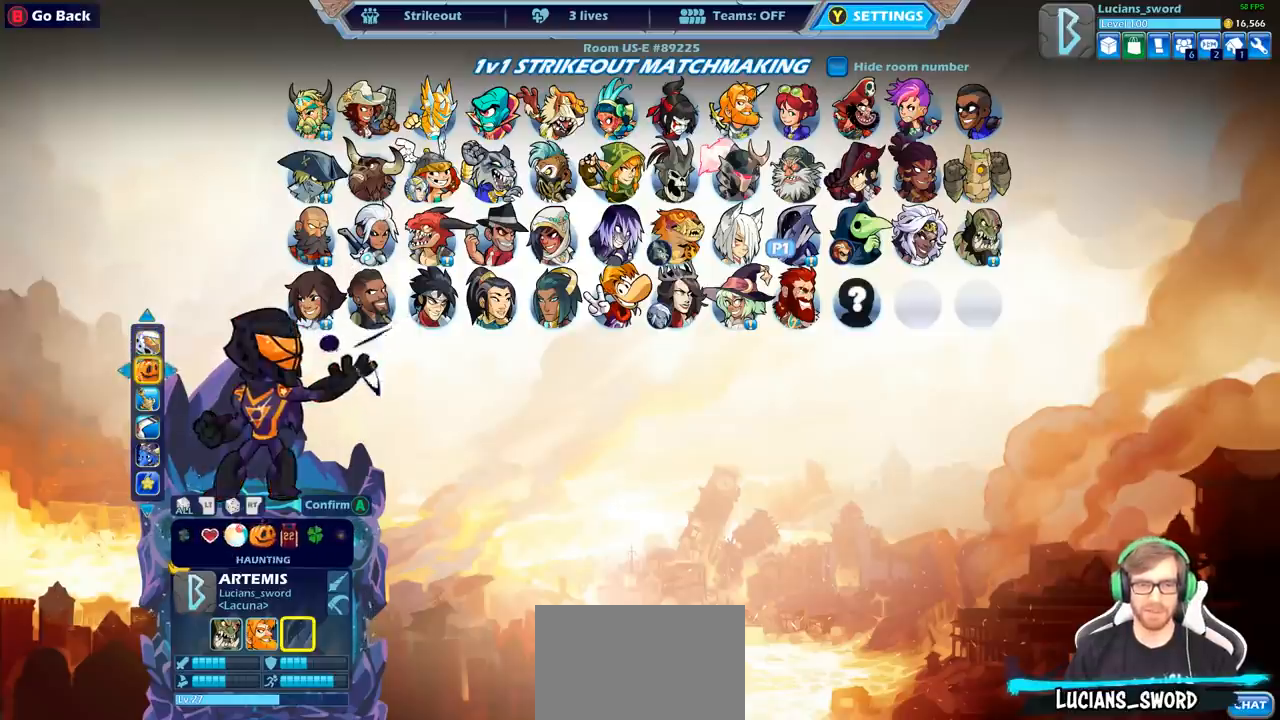
{"buttons": [], "left_stick": "center", "right_stick": "center", "events": [[17, "DPAD_RIGHT", "down"], [133, "DPAD_RIGHT", "up"], [183, "DPAD_RIGHT", "down"], [300, "DPAD_RIGHT", "up"], [367, "DPAD_RIGHT", "down"], [483, "DPAD_RIGHT", "up"]]}
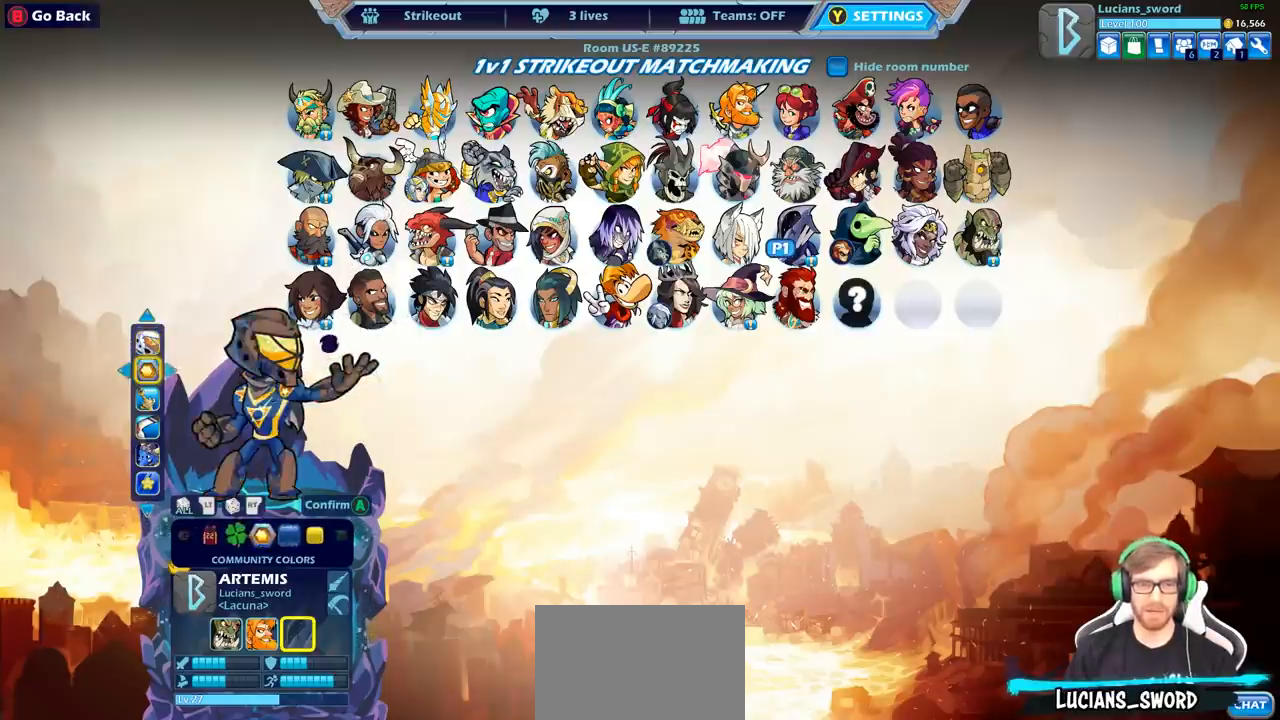
{"buttons": ["DPAD_LEFT"], "left_stick": "center", "right_stick": "center", "events": [[267, "DPAD_LEFT", "down"], [383, "DPAD_LEFT", "up"], [450, "DPAD_LEFT", "down"]]}
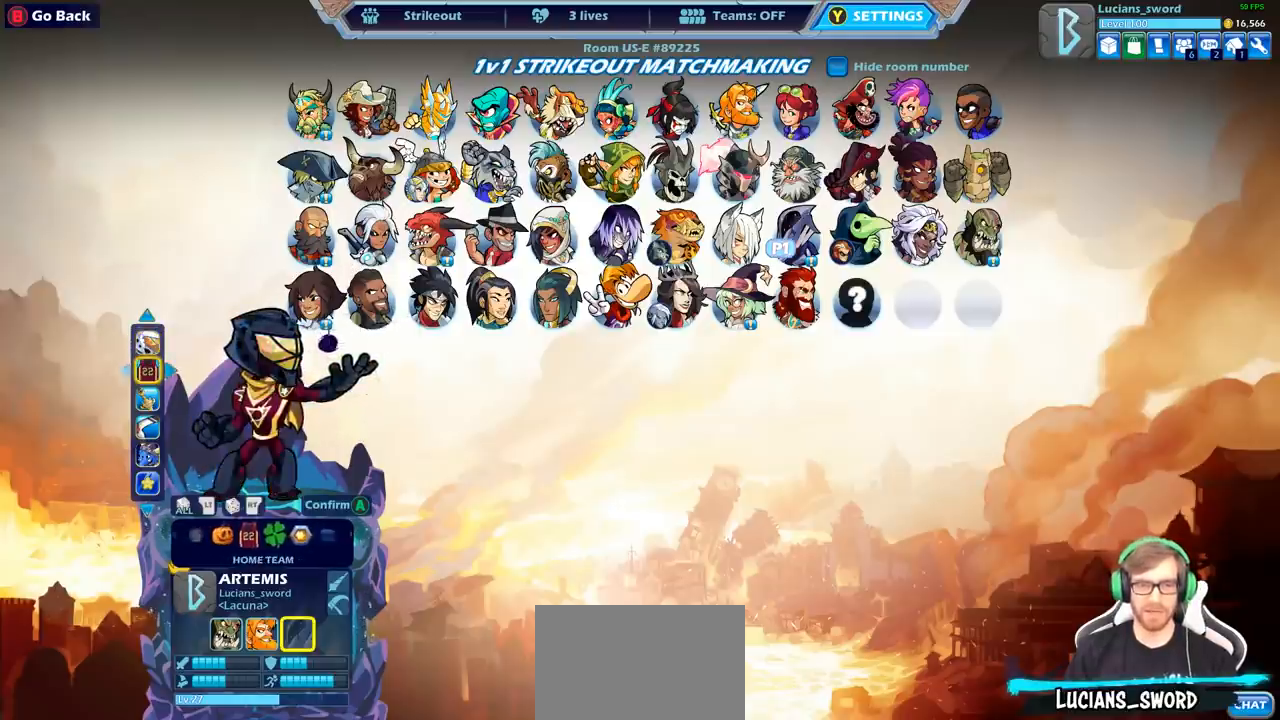
{"buttons": [], "left_stick": "center", "right_stick": "center", "events": [[83, "DPAD_LEFT", "up"]]}
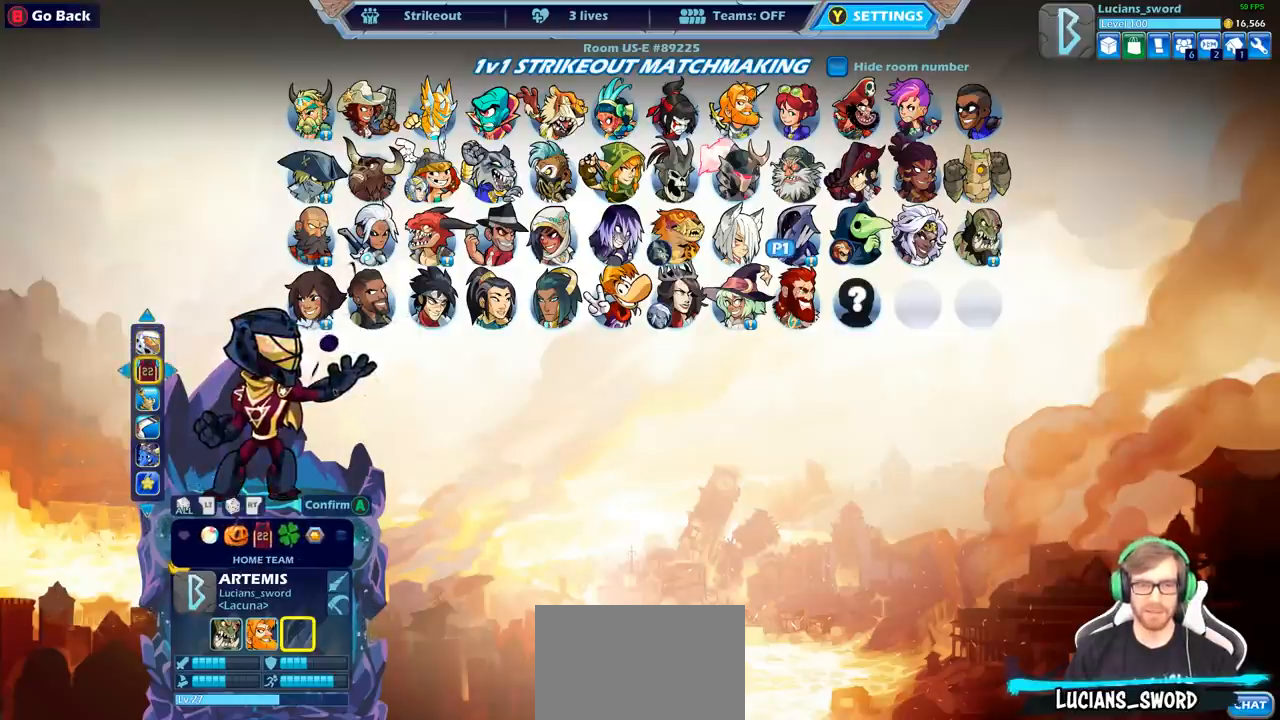
{"buttons": [], "left_stick": "center", "right_stick": "center", "events": []}
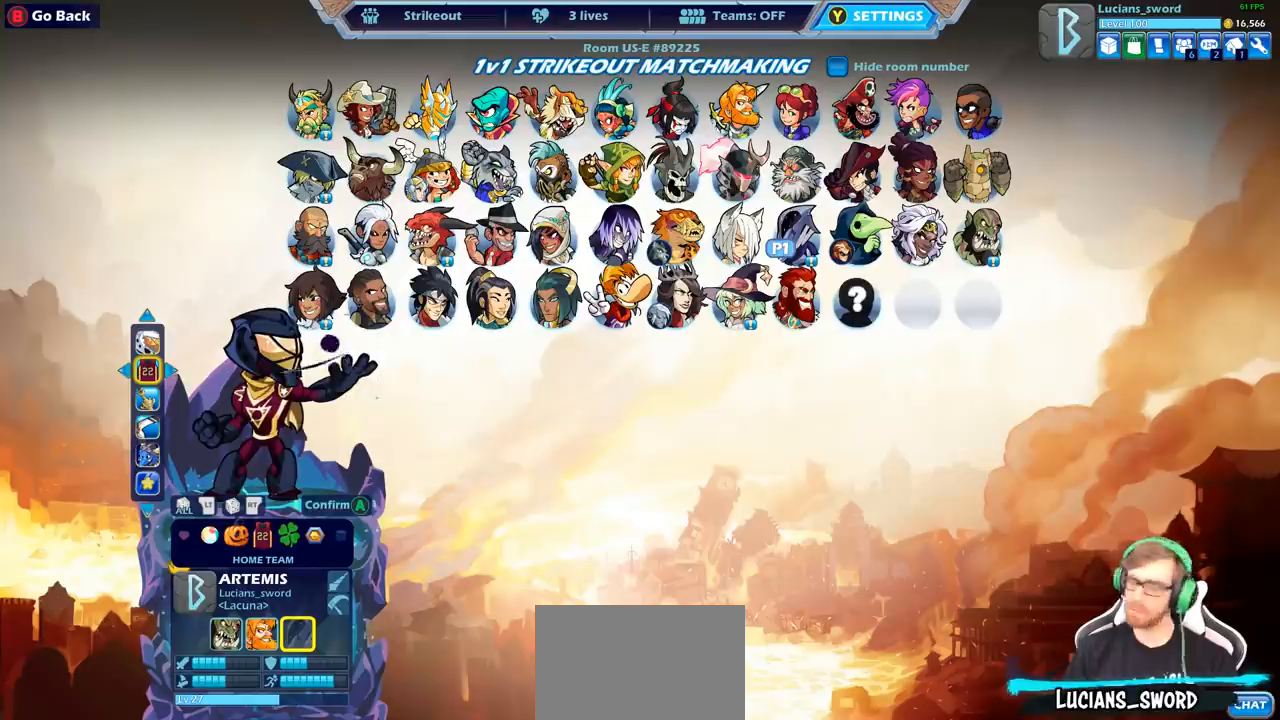
{"buttons": [], "left_stick": "center", "right_stick": "center", "events": []}